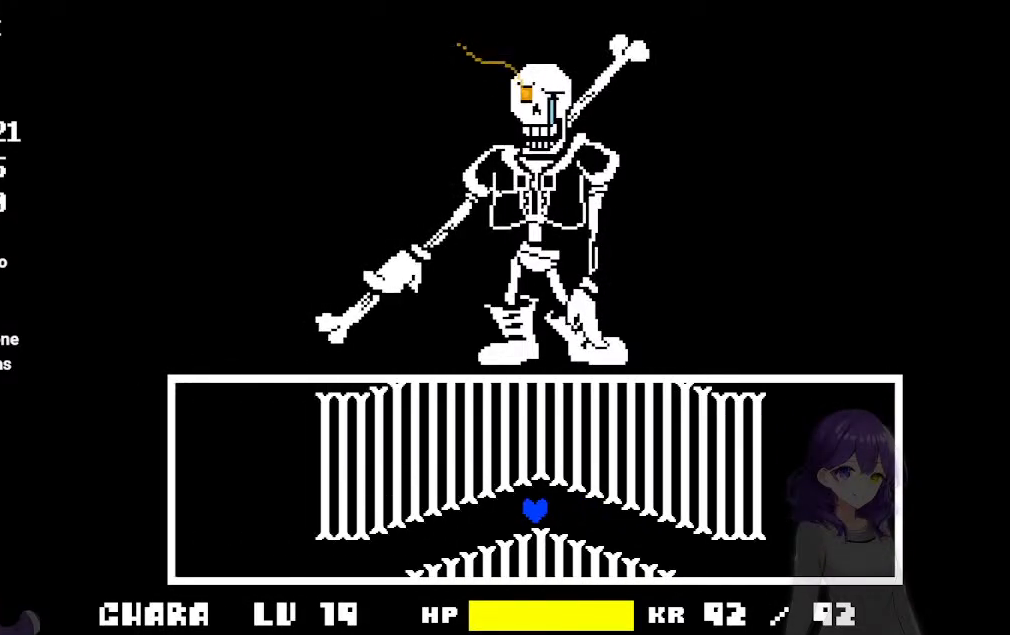
Gameplay with keyboard; each line is a JSON object with the keys held at the frame after it. "events" lists presses ("down") and releases ("up") of "a", "d", "down", "left", "right", "s", "up", "w", "x" and "z" between this image and that frame as [ms after this image, input, new state], when the widget could be followed in between. No other keys are recorded. Mouse input is not recorded.
{"keys": [], "events": []}
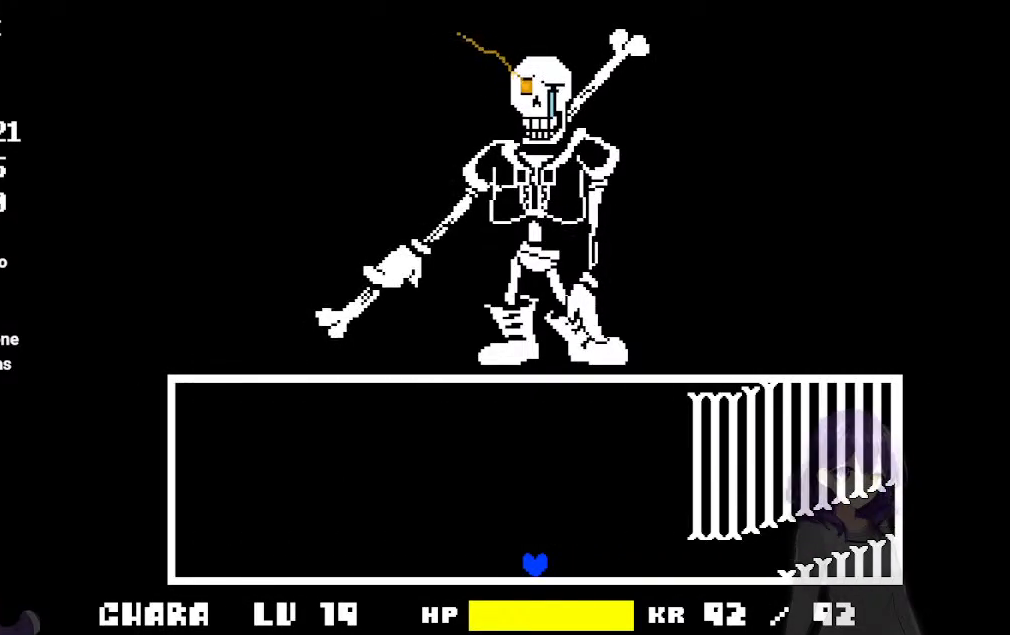
{"keys": [], "events": []}
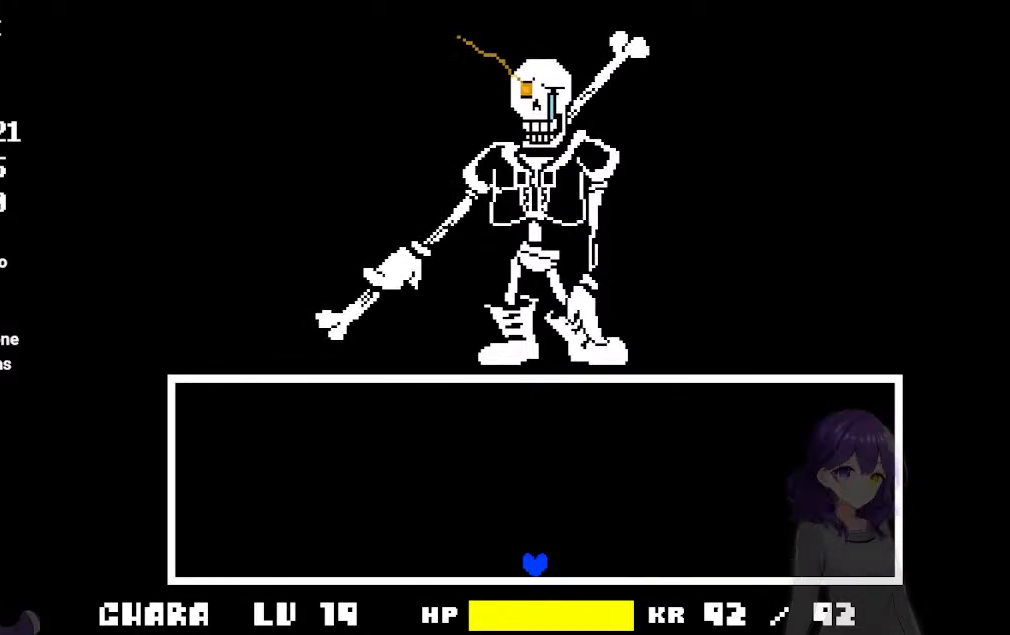
{"keys": [], "events": []}
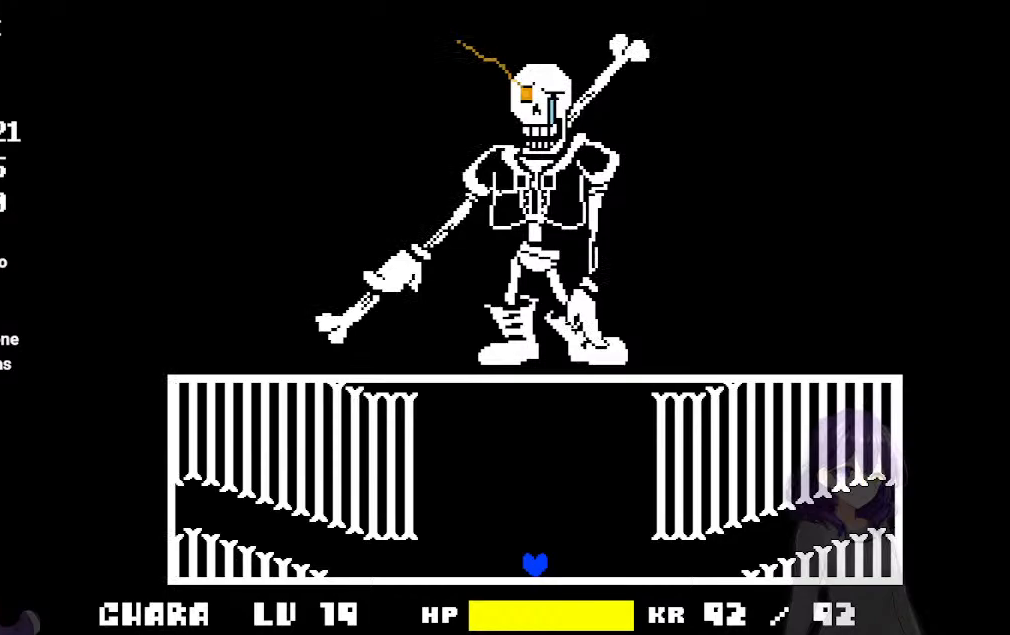
{"keys": [], "events": [[283, "up", "down"], [367, "up", "up"]]}
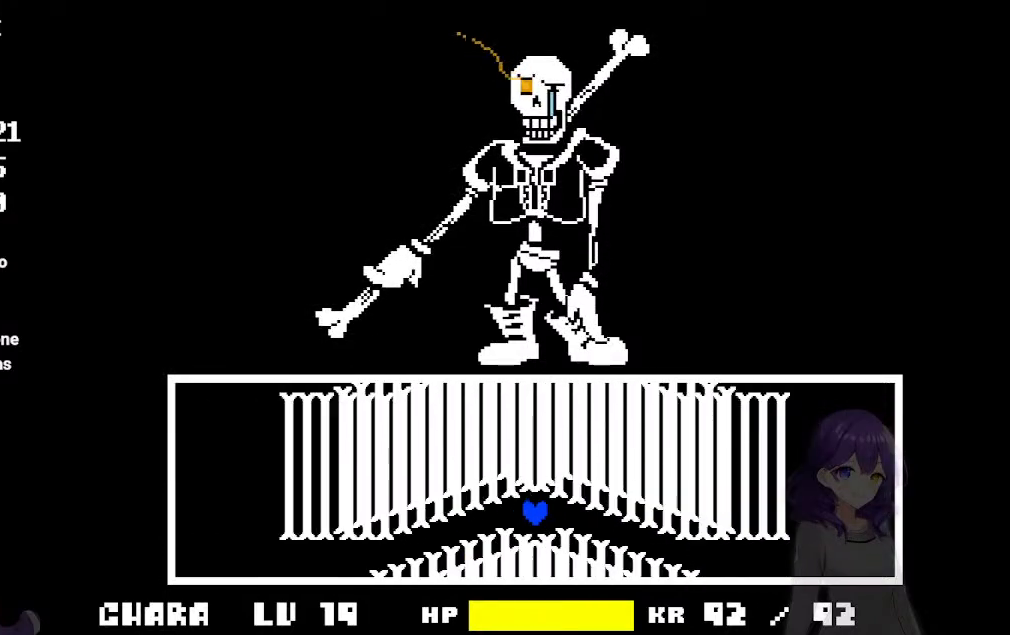
{"keys": [], "events": []}
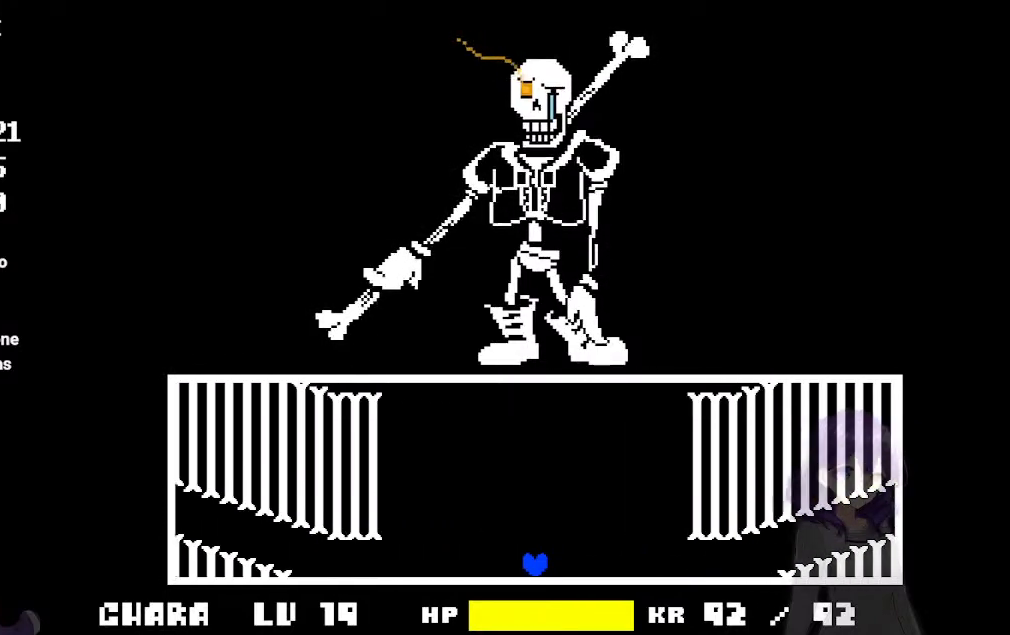
{"keys": ["up"], "events": [[317, "up", "down"]]}
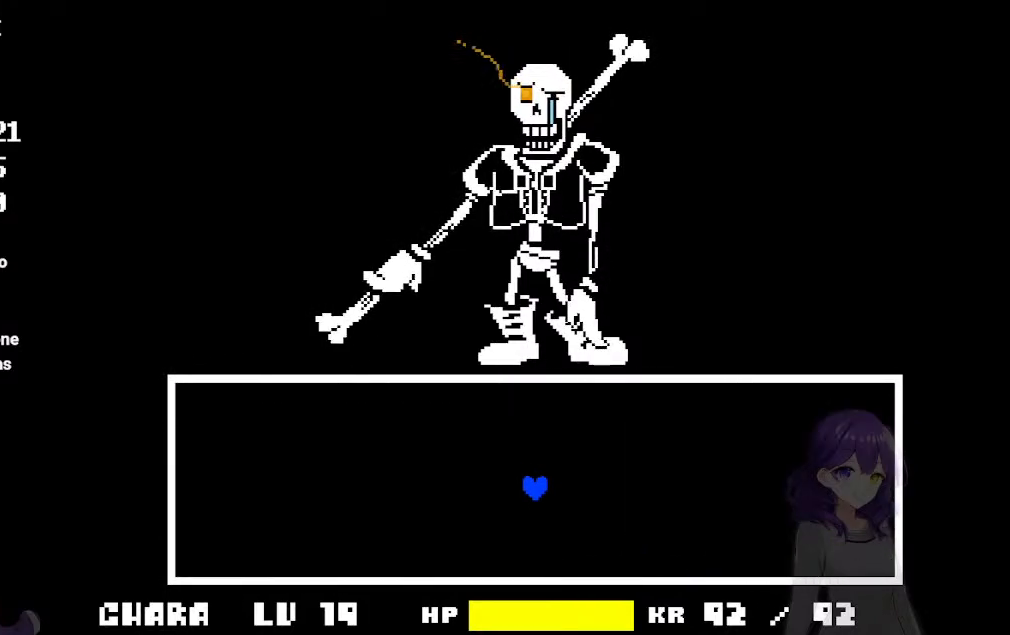
{"keys": [], "events": [[183, "up", "up"]]}
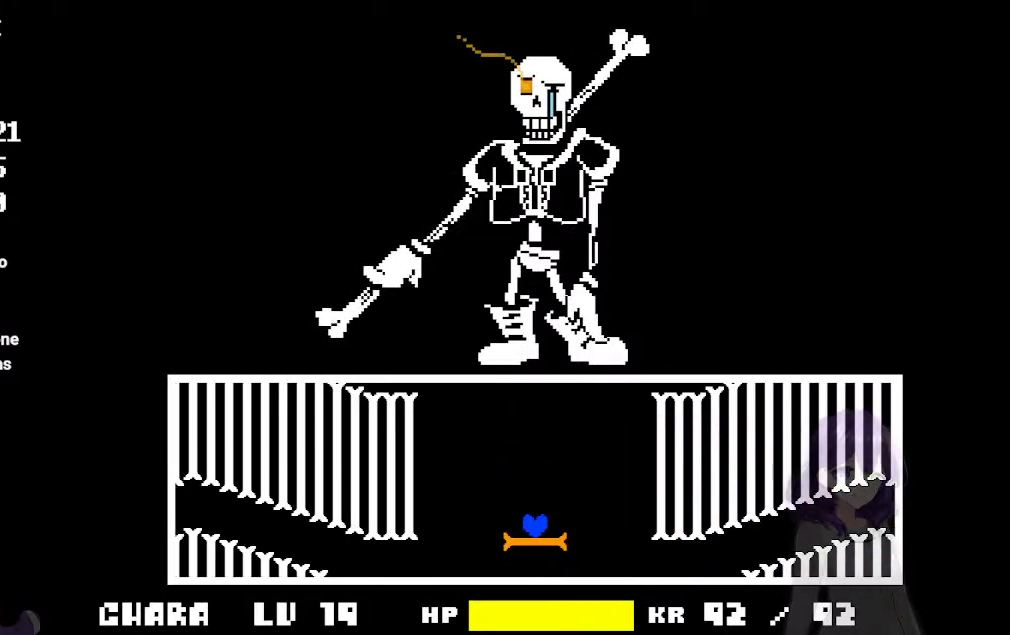
{"keys": [], "events": [[300, "up", "down"], [383, "up", "up"]]}
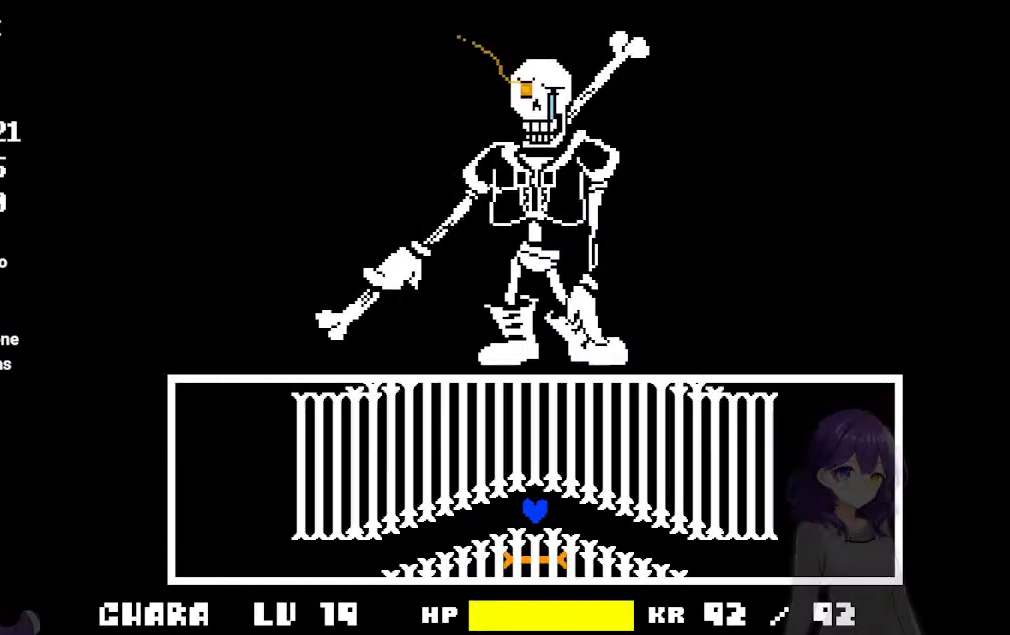
{"keys": ["left"], "events": [[217, "left", "down"]]}
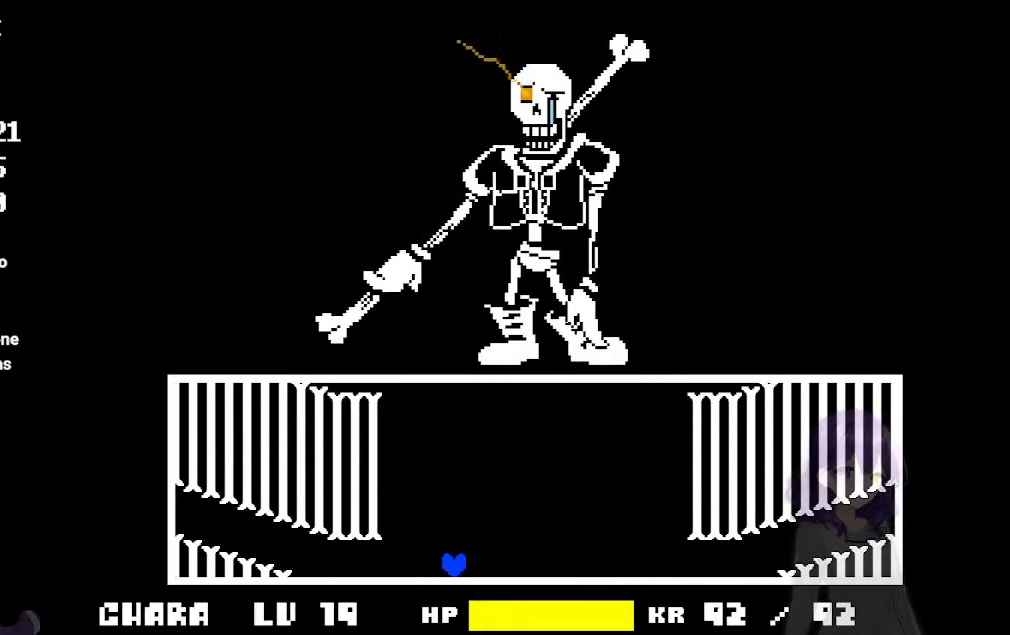
{"keys": [], "events": [[50, "left", "up"], [50, "right", "down"], [367, "right", "up"]]}
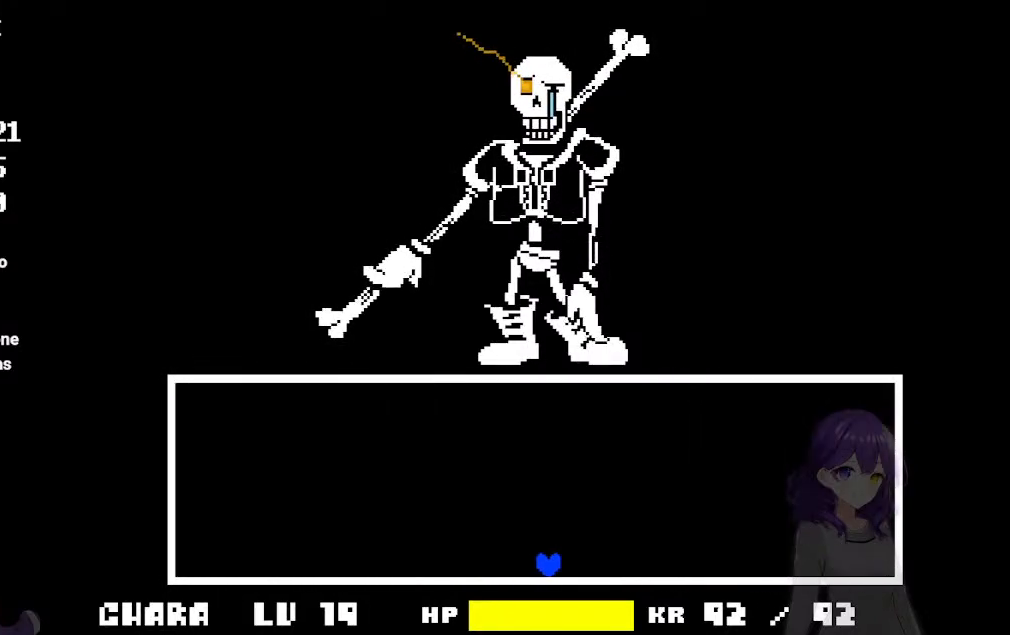
{"keys": [], "events": [[150, "z", "down"], [200, "z", "up"], [300, "z", "down"], [350, "z", "up"], [383, "z", "down"], [433, "z", "up"]]}
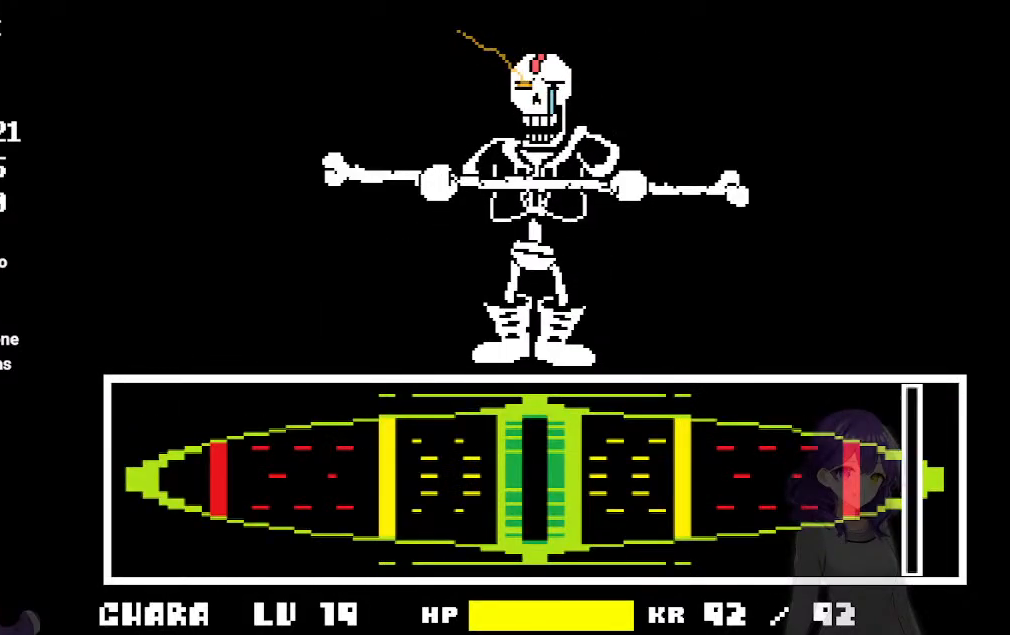
{"keys": [], "events": [[33, "z", "down"], [83, "z", "up"], [117, "z", "down"], [167, "z", "up"]]}
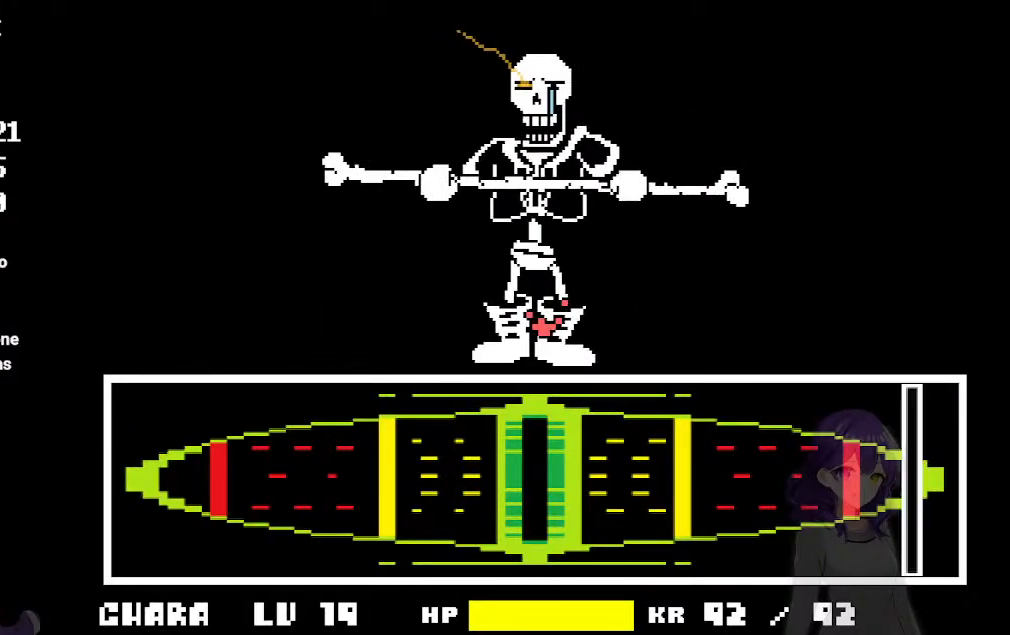
{"keys": [], "events": []}
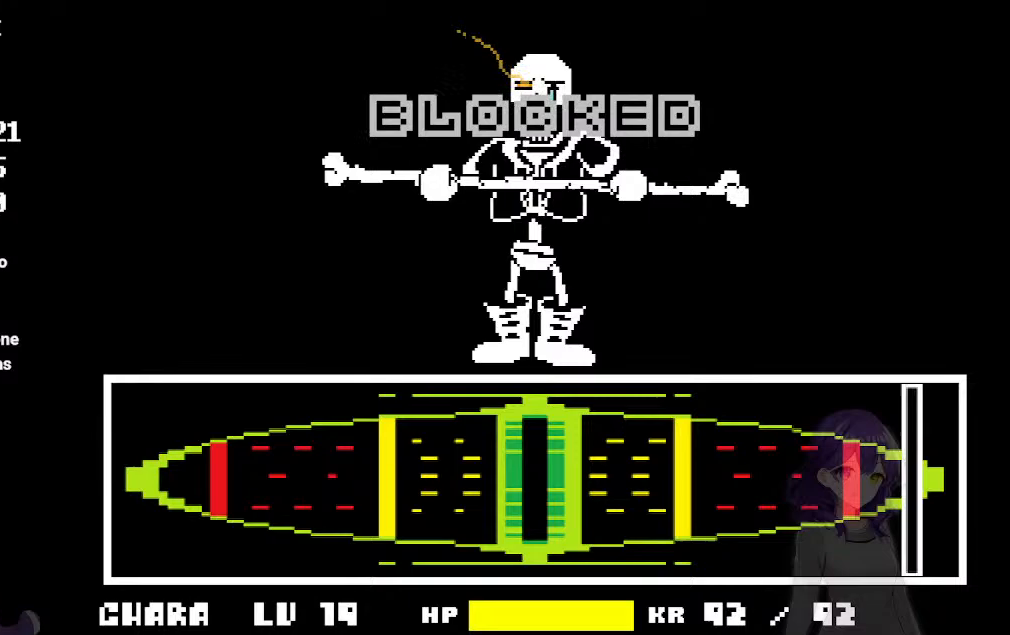
{"keys": [], "events": []}
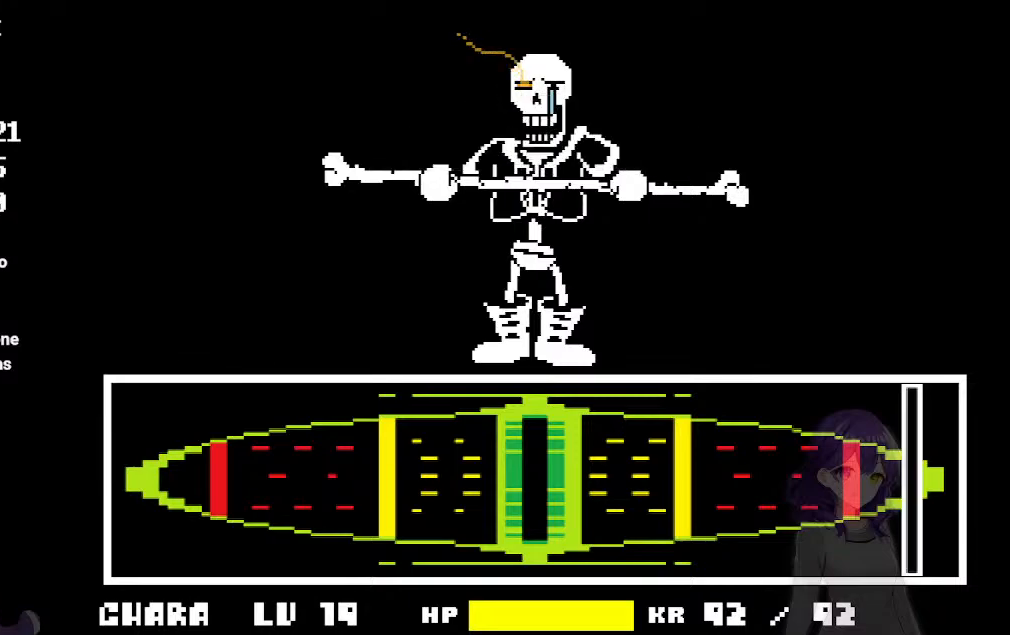
{"keys": [], "events": []}
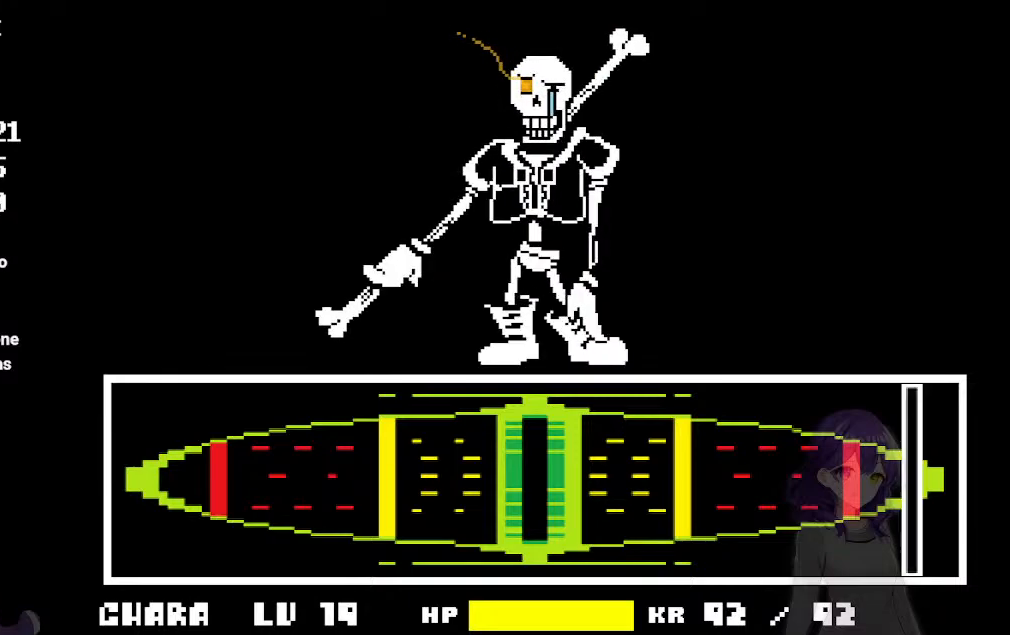
{"keys": [], "events": []}
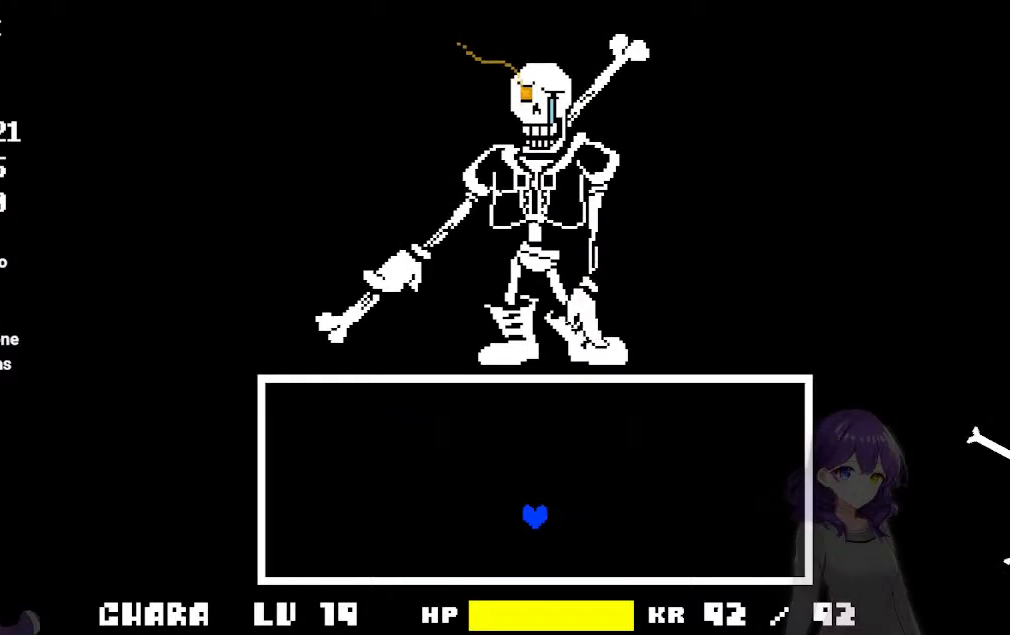
{"keys": [], "events": []}
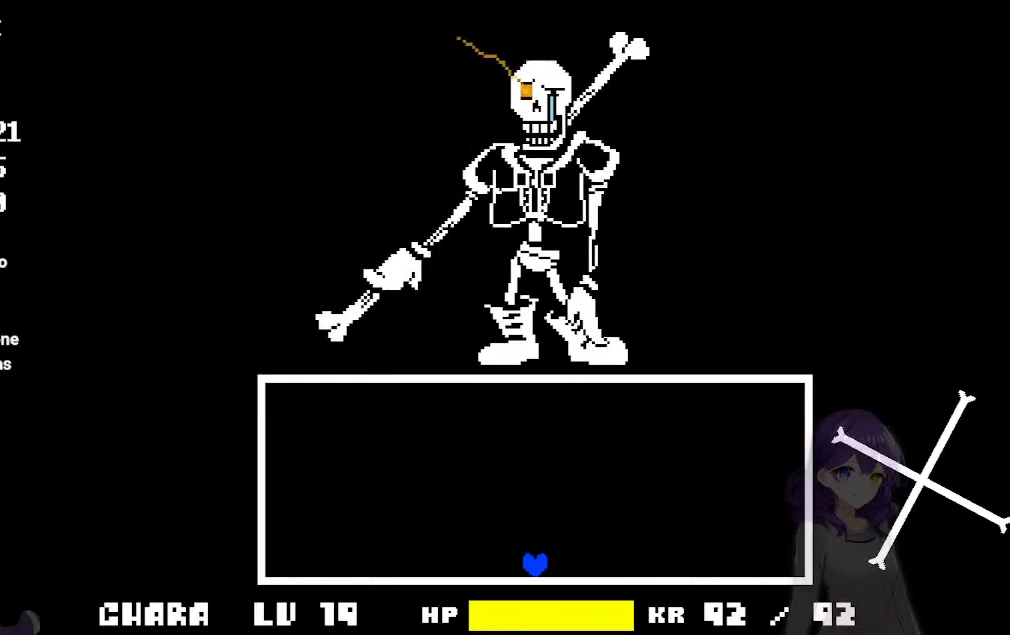
{"keys": [], "events": []}
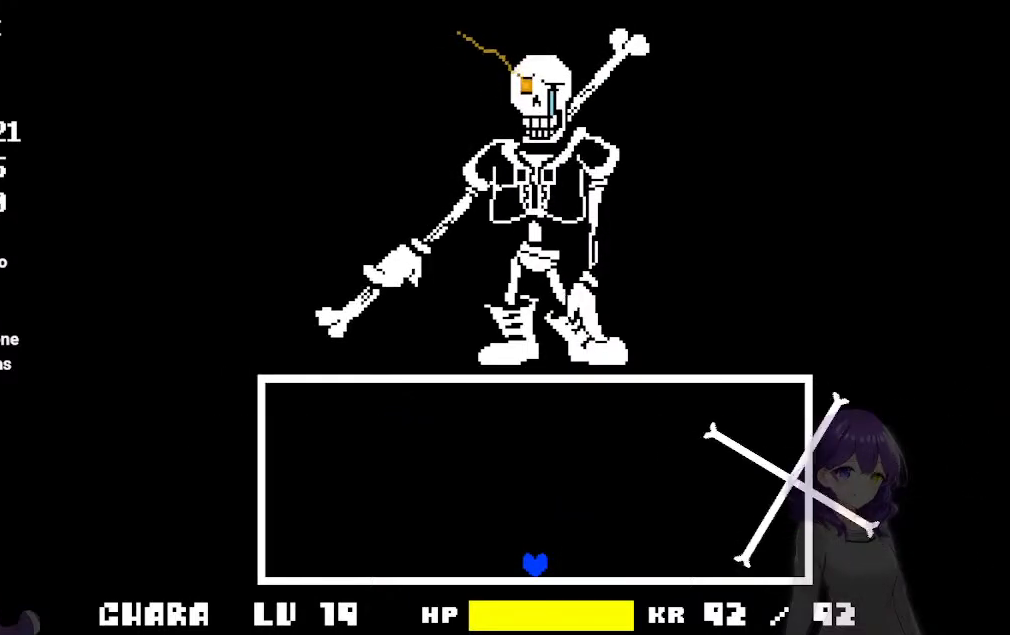
{"keys": [], "events": []}
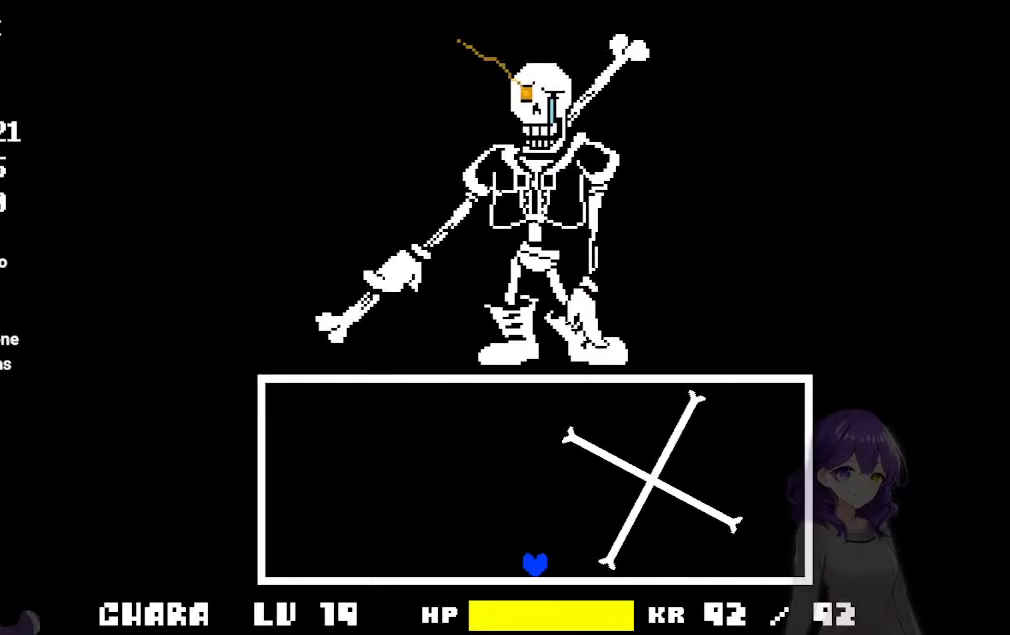
{"keys": [], "events": []}
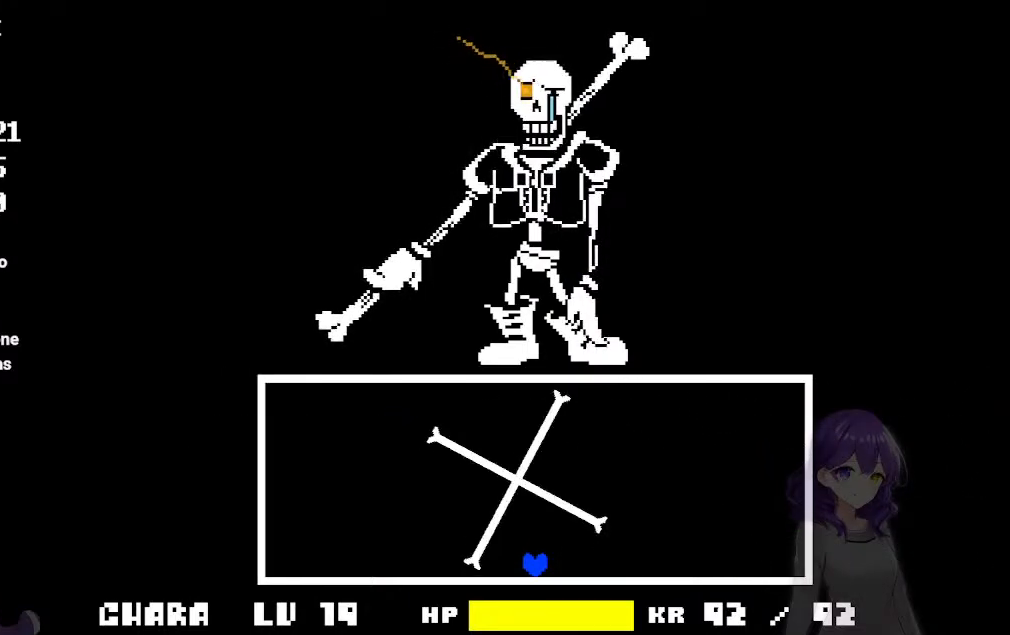
{"keys": [], "events": []}
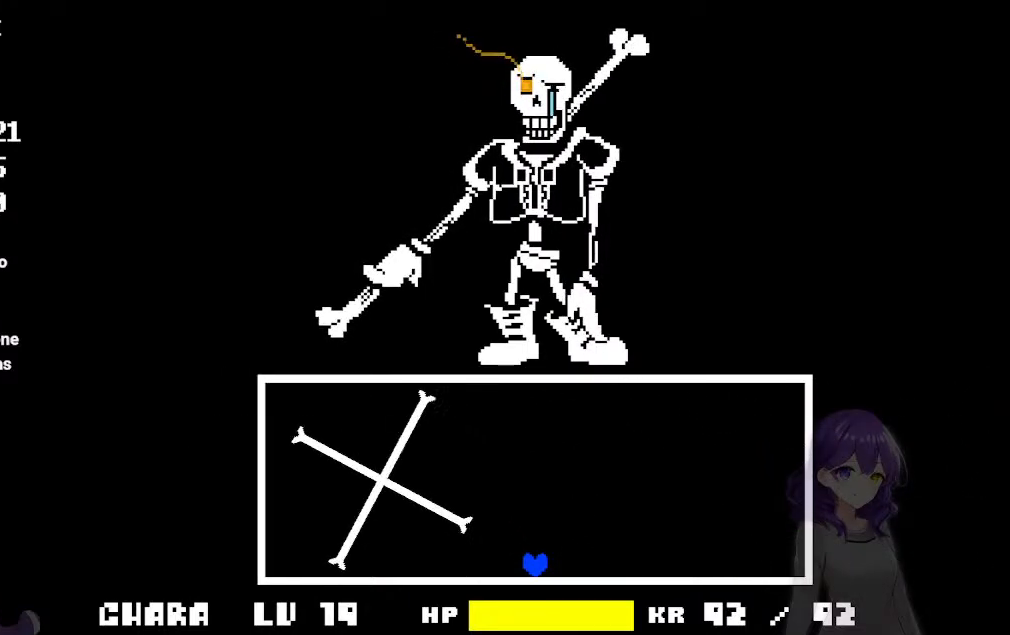
{"keys": [], "events": []}
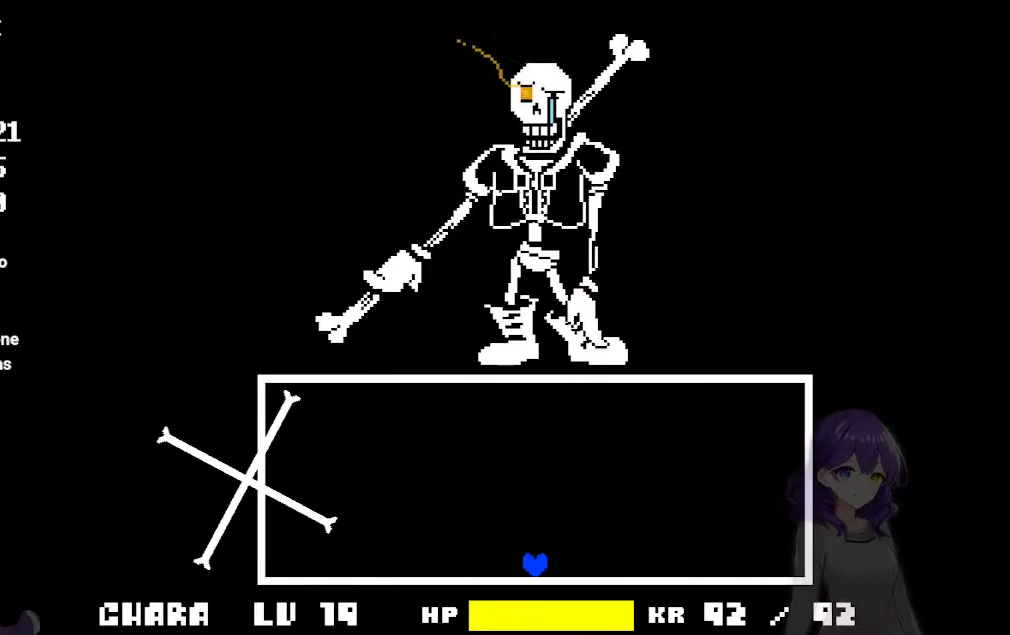
{"keys": ["left"], "events": [[483, "left", "down"]]}
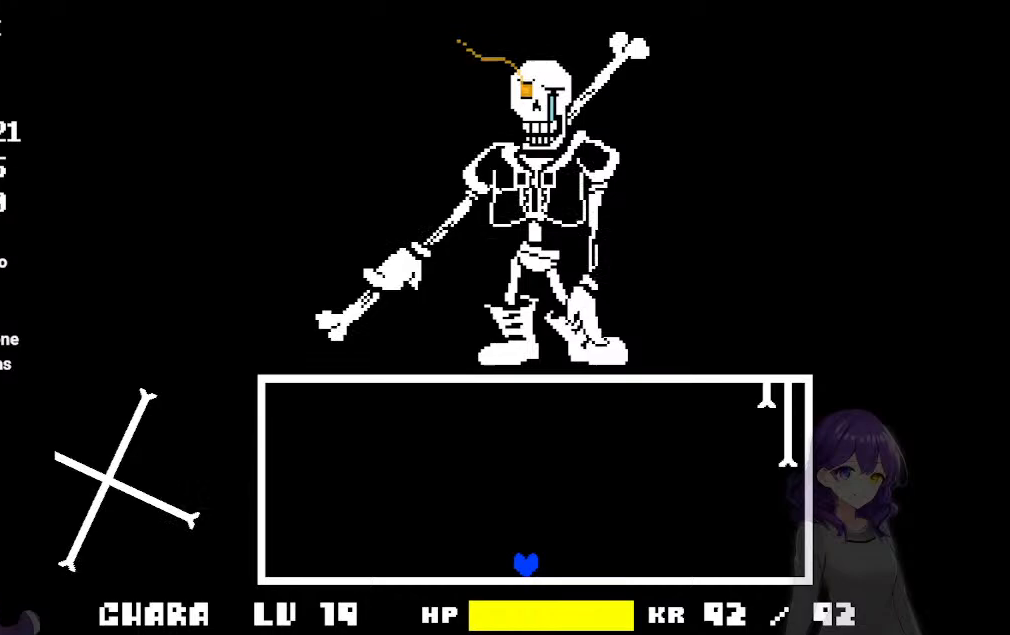
{"keys": ["left"], "events": []}
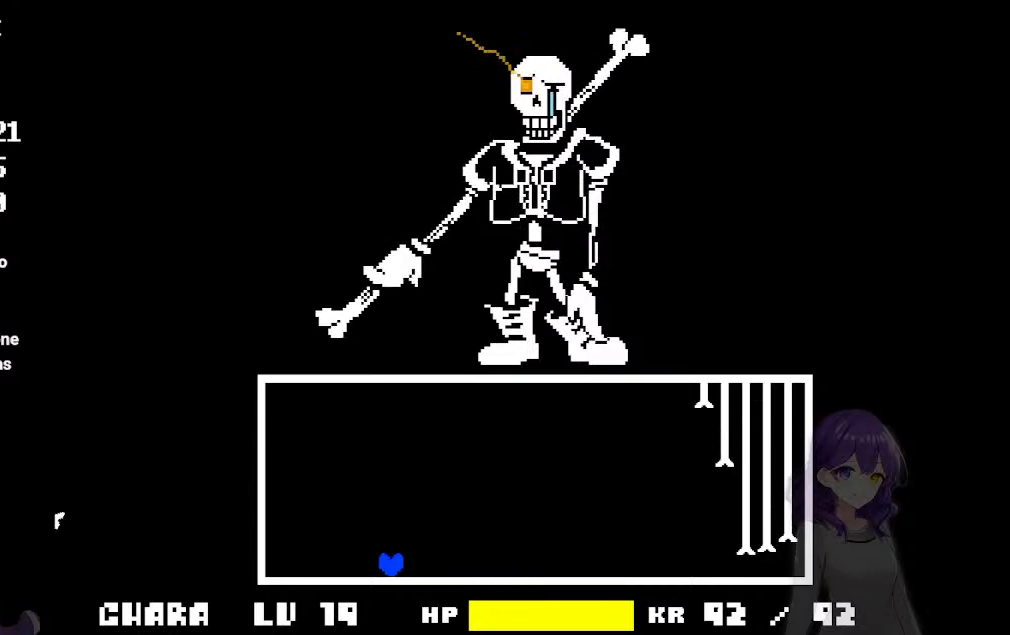
{"keys": [], "events": [[417, "left", "up"]]}
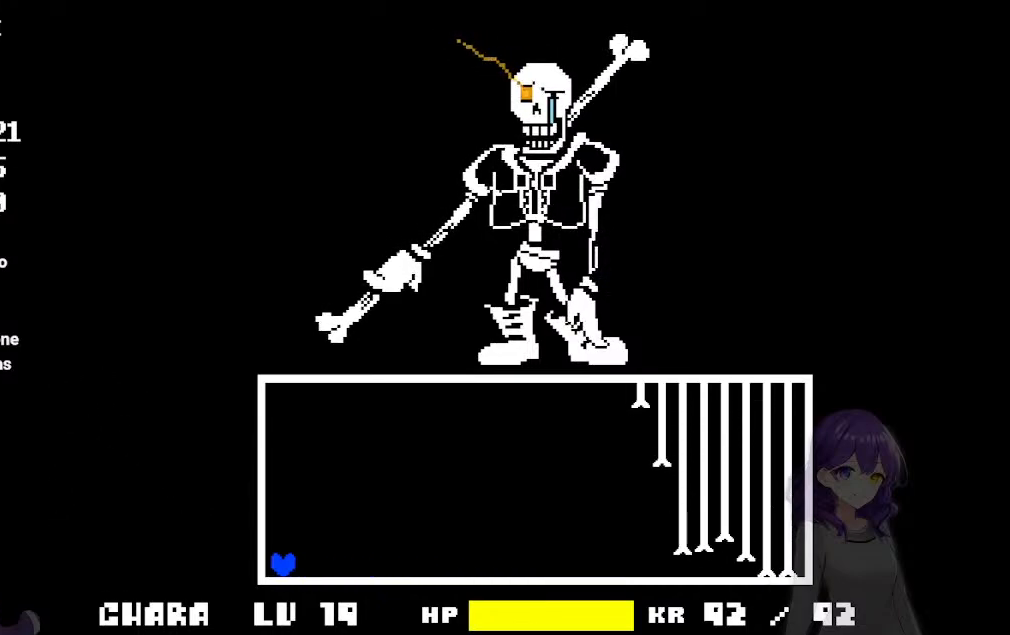
{"keys": [], "events": []}
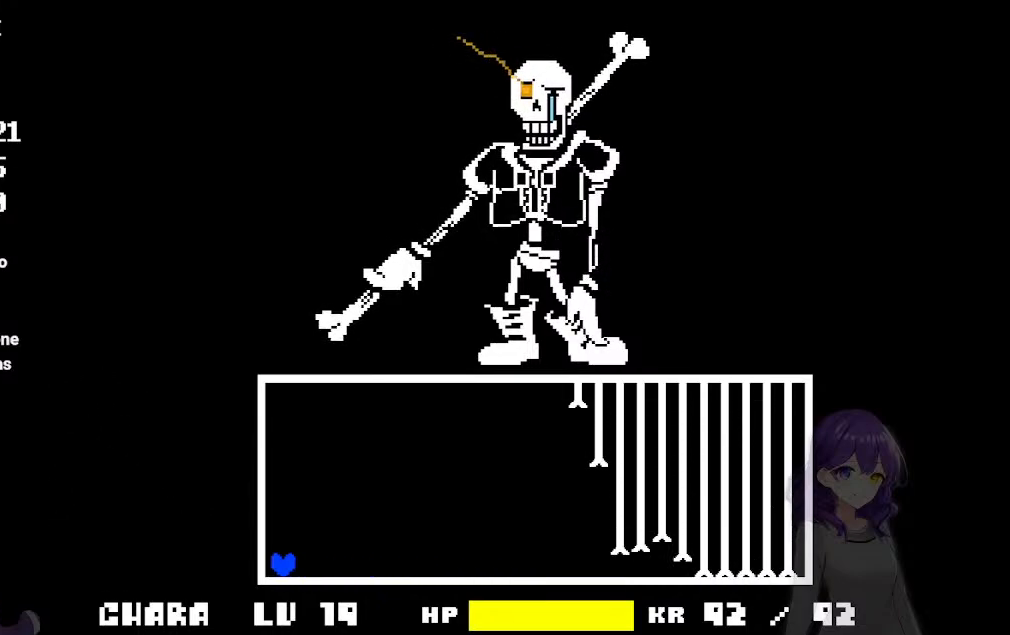
{"keys": [], "events": []}
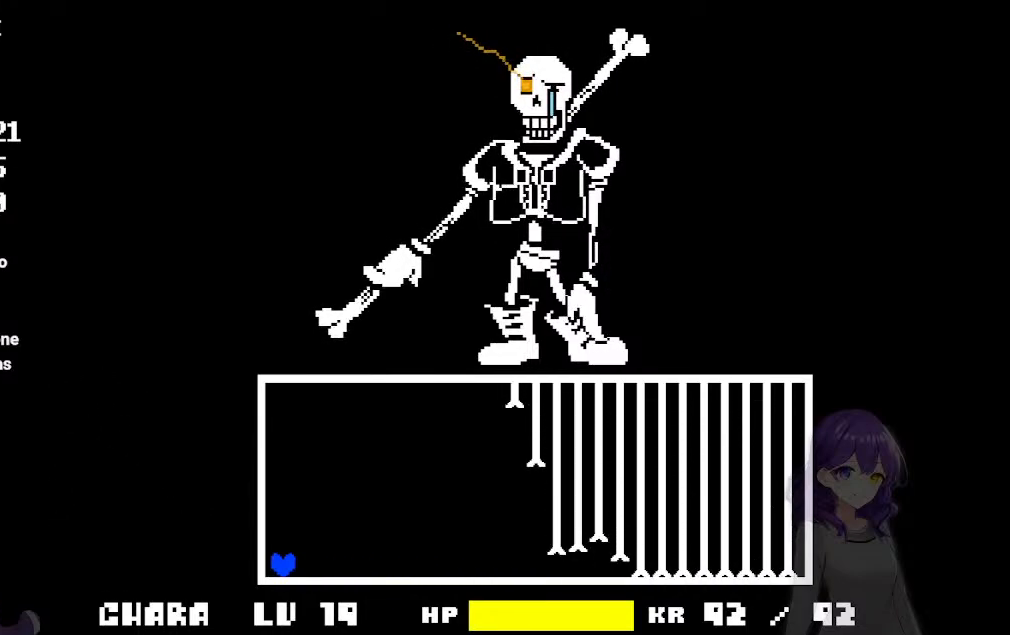
{"keys": [], "events": []}